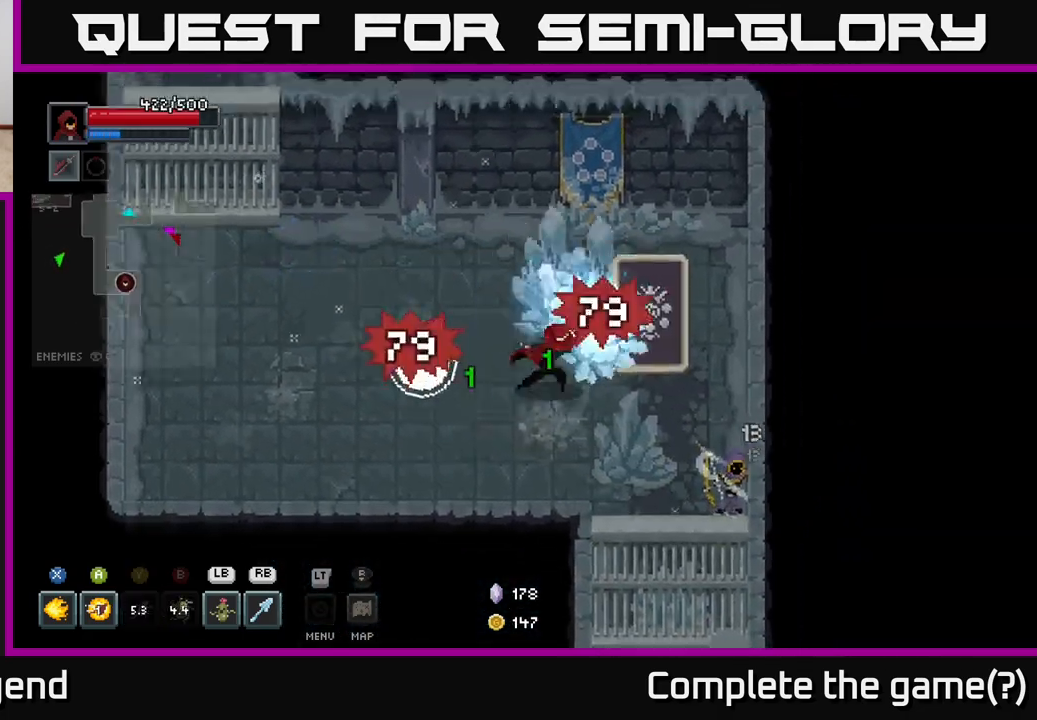
Gameplay with a controller (Xbox layout); each line is a JSON object with the inputs held at the frame after it. "events" lists button and stick changes between this image and that frame as [ms after this image, input, new state], when the widget could be followed in between.
{"buttons": [], "left_stick": "right", "right_stick": "center", "events": []}
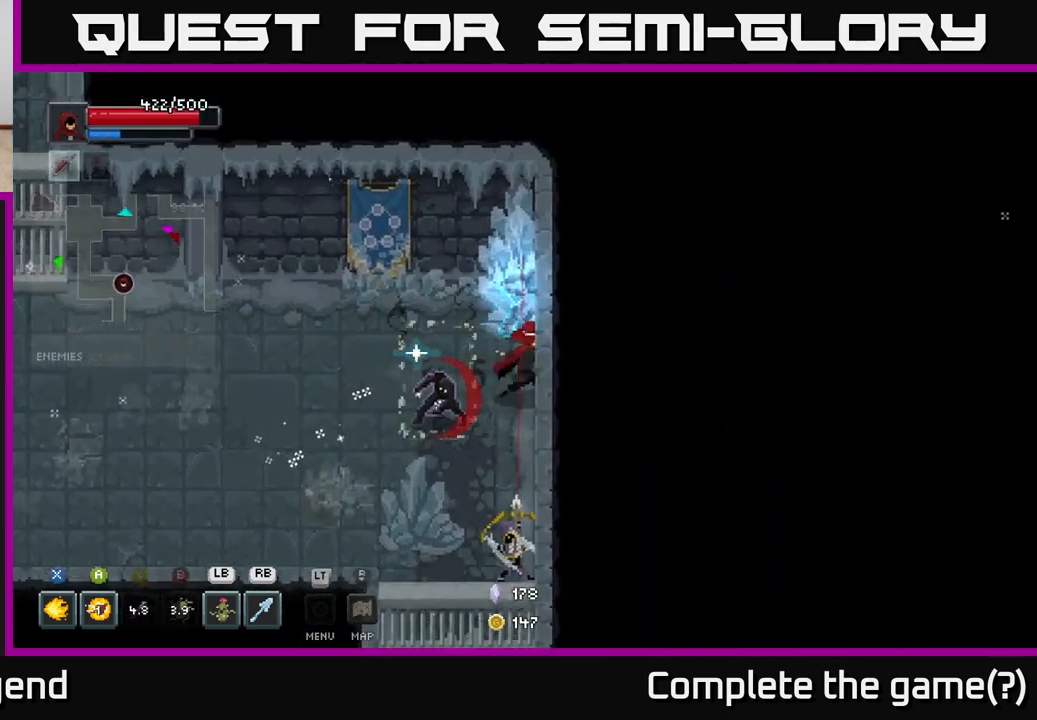
{"buttons": [], "left_stick": "down-left", "right_stick": "center", "events": [[17, "X", "down"], [67, "left_stick", "down"], [233, "A", "down"], [233, "X", "up"], [250, "left_stick", "down-left"], [317, "A", "up"], [400, "A", "down"], [467, "A", "up"]]}
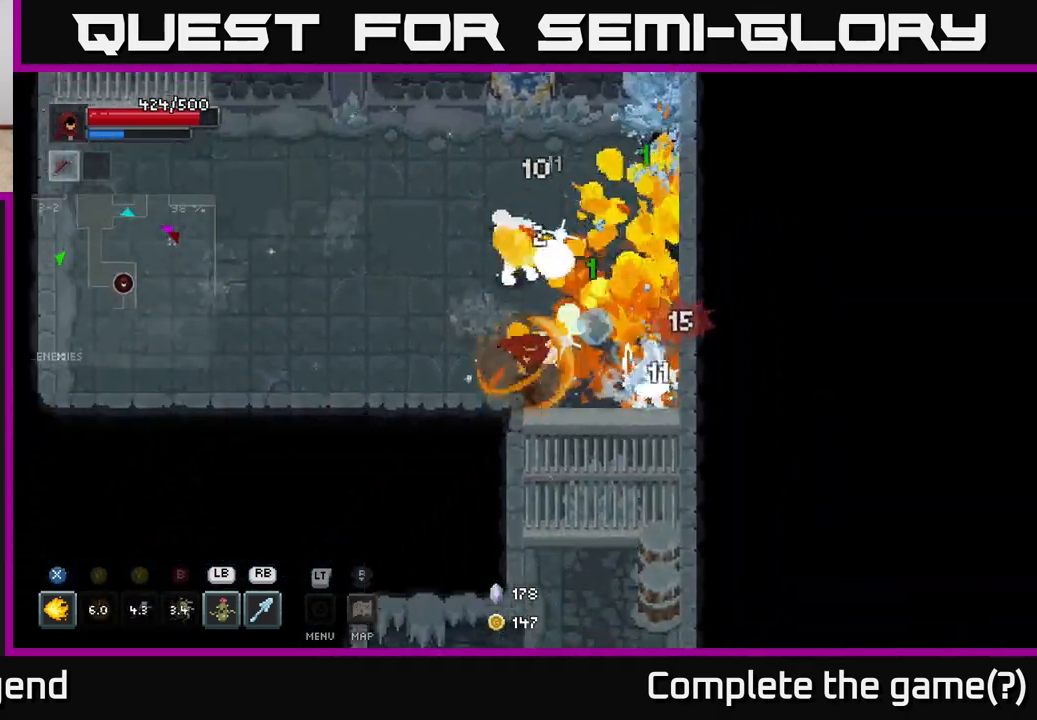
{"buttons": [], "left_stick": "up-left", "right_stick": "center", "events": [[33, "A", "down"], [150, "A", "up"], [150, "left_stick", "left"], [383, "left_stick", "up-left"]]}
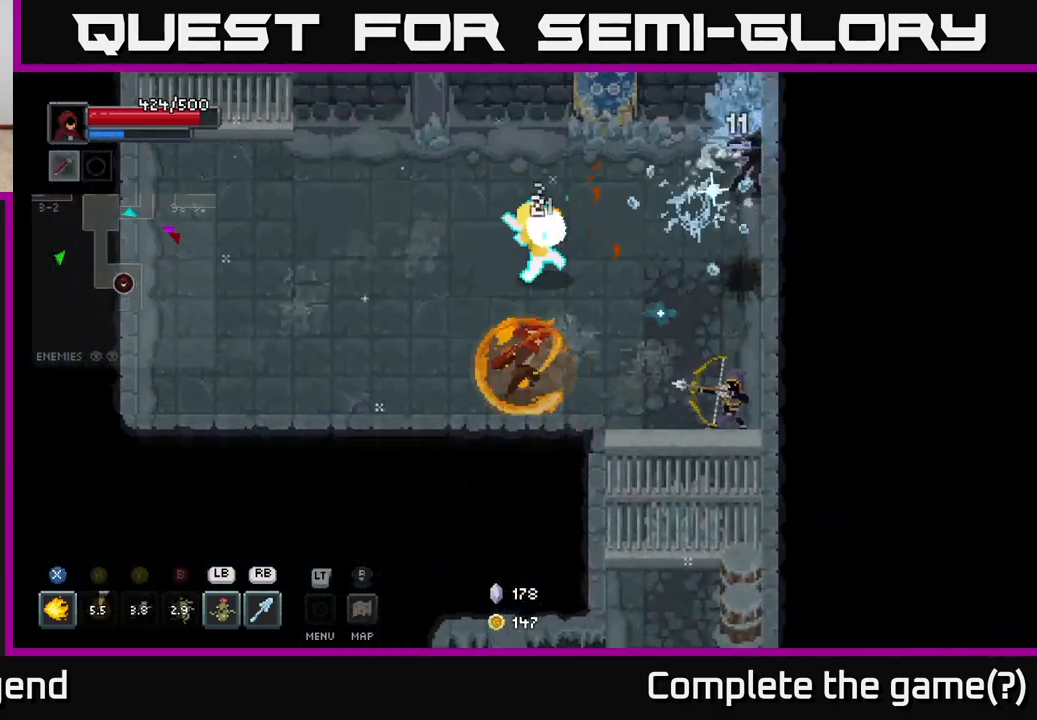
{"buttons": [], "left_stick": "up-left", "right_stick": "center", "events": [[50, "X", "down"], [50, "left_stick", "right"], [167, "left_stick", "up-right"], [250, "X", "up"], [333, "left_stick", "up-left"], [383, "A", "down"], [483, "A", "up"]]}
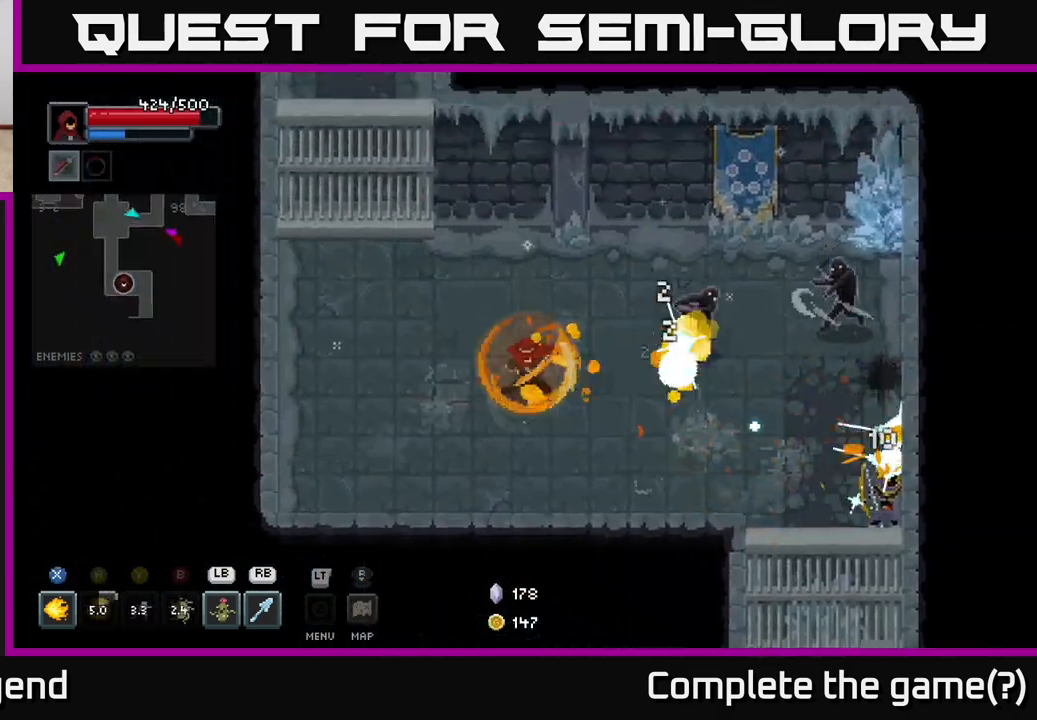
{"buttons": [], "left_stick": "right", "right_stick": "center", "events": [[83, "A", "down"], [167, "A", "up"], [233, "left_stick", "right"], [283, "L1", "down"], [400, "L1", "up"]]}
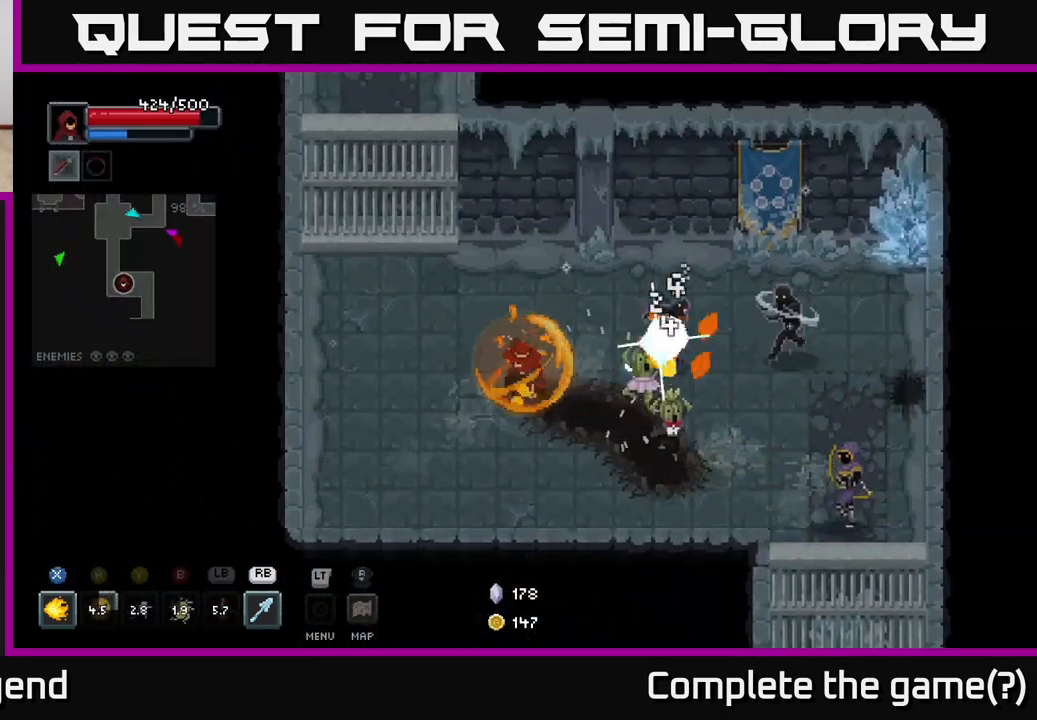
{"buttons": ["X"], "left_stick": "right", "right_stick": "center", "events": [[33, "left_stick", "left"], [150, "left_stick", "up-left"], [267, "left_stick", "right"], [417, "X", "down"]]}
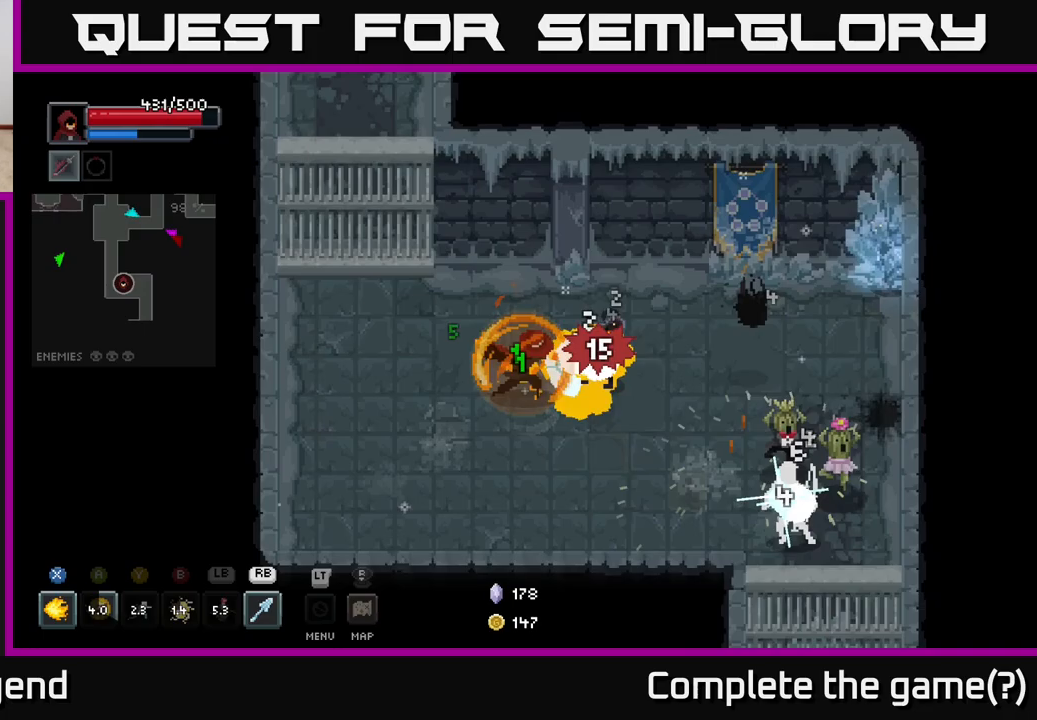
{"buttons": ["X"], "left_stick": "right", "right_stick": "center", "events": []}
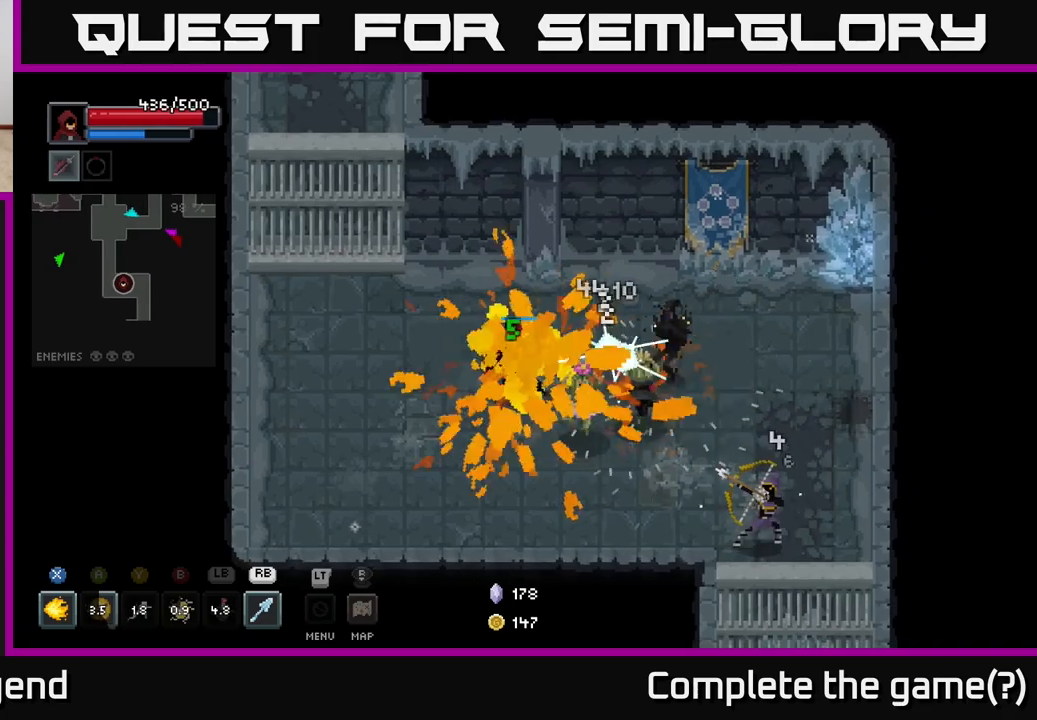
{"buttons": [], "left_stick": "down-right", "right_stick": "center", "events": [[67, "left_stick", "down-right"], [233, "left_stick", "center"], [350, "left_stick", "down"], [367, "X", "up"], [450, "left_stick", "down-right"]]}
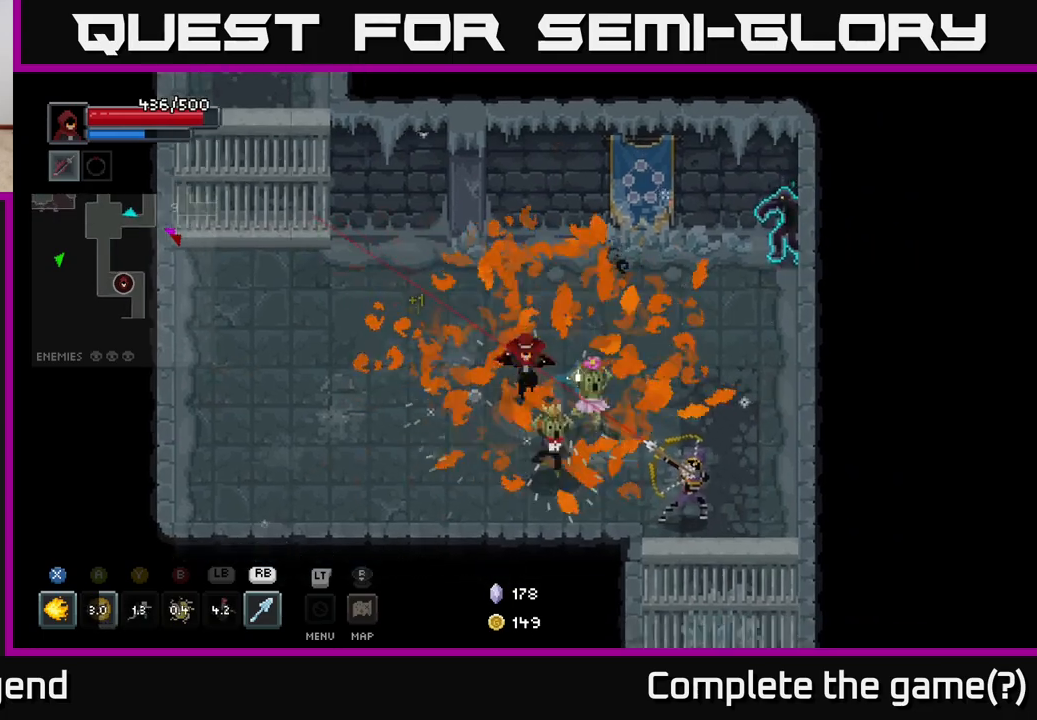
{"buttons": ["X"], "left_stick": "right", "right_stick": "center", "events": [[83, "X", "down"], [200, "X", "up"], [283, "X", "down"], [383, "X", "up"], [433, "X", "down"], [467, "left_stick", "right"]]}
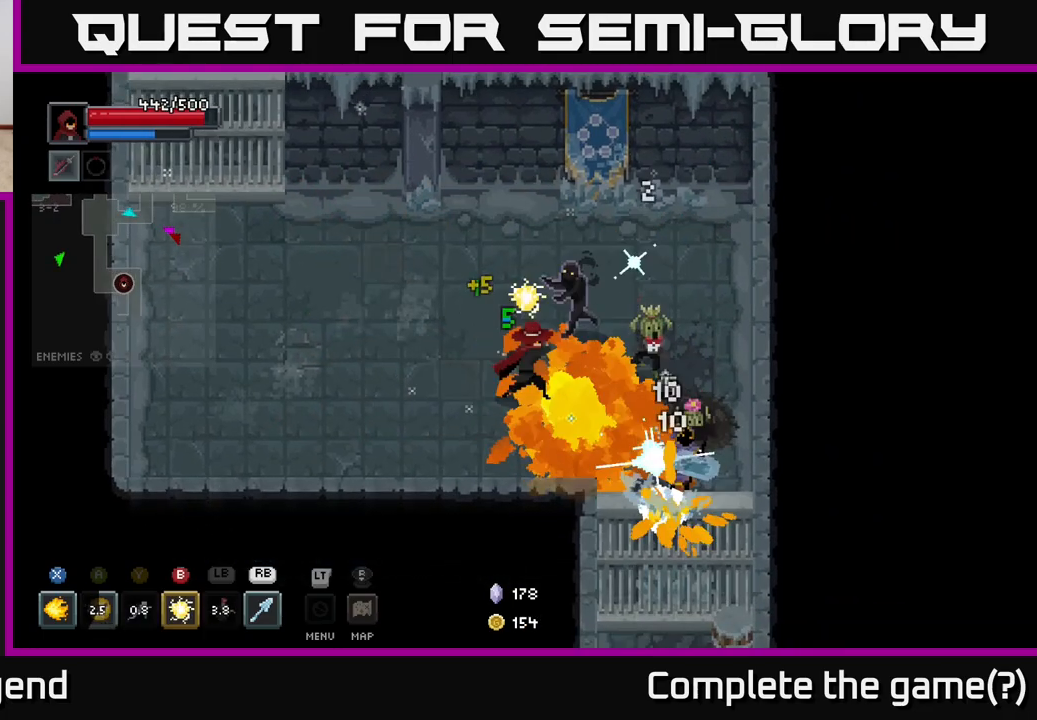
{"buttons": [], "left_stick": "right", "right_stick": "center", "events": [[450, "X", "up"]]}
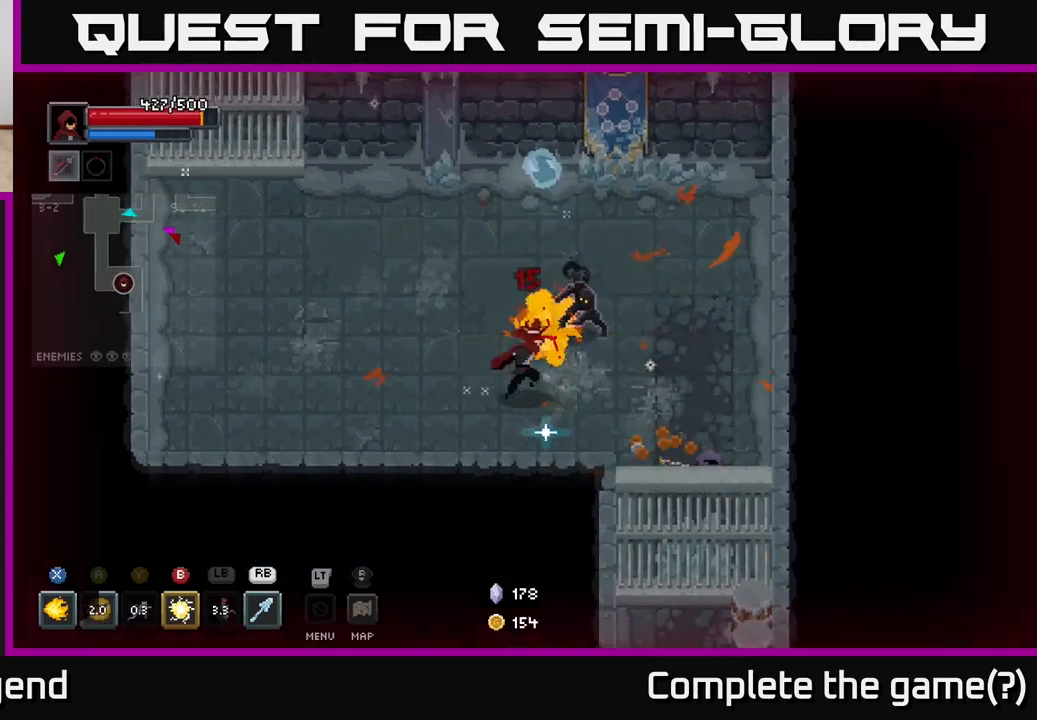
{"buttons": ["X"], "left_stick": "left", "right_stick": "center", "events": [[100, "A", "down"], [167, "left_stick", "up-right"], [183, "A", "up"], [417, "left_stick", "left"], [467, "X", "down"]]}
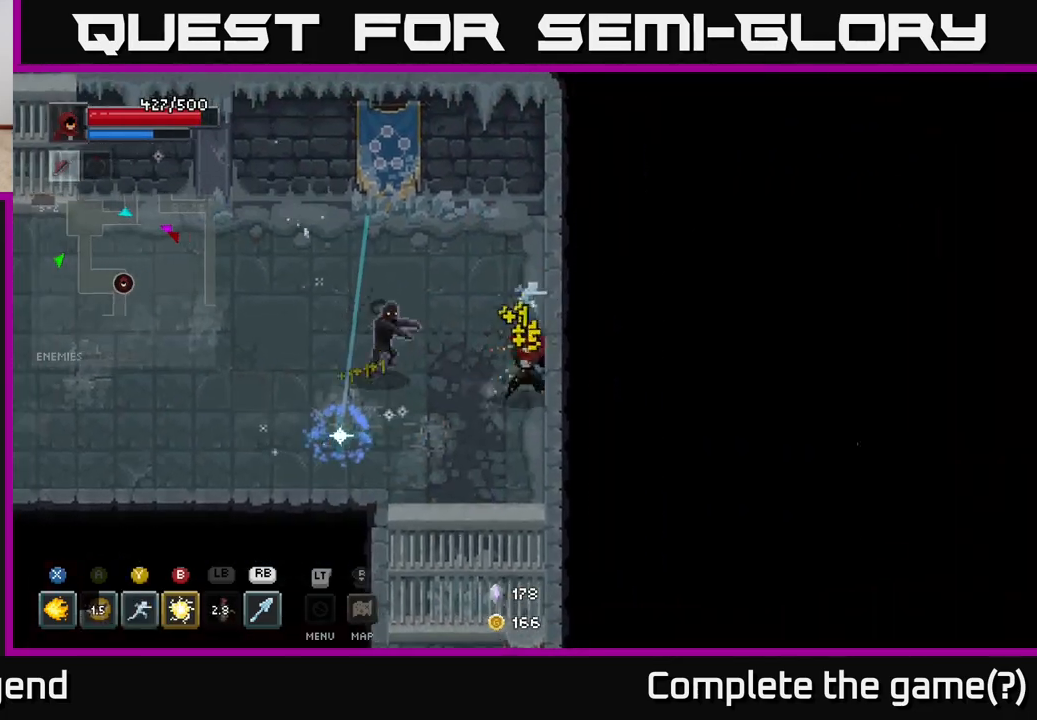
{"buttons": ["X"], "left_stick": "left", "right_stick": "center", "events": []}
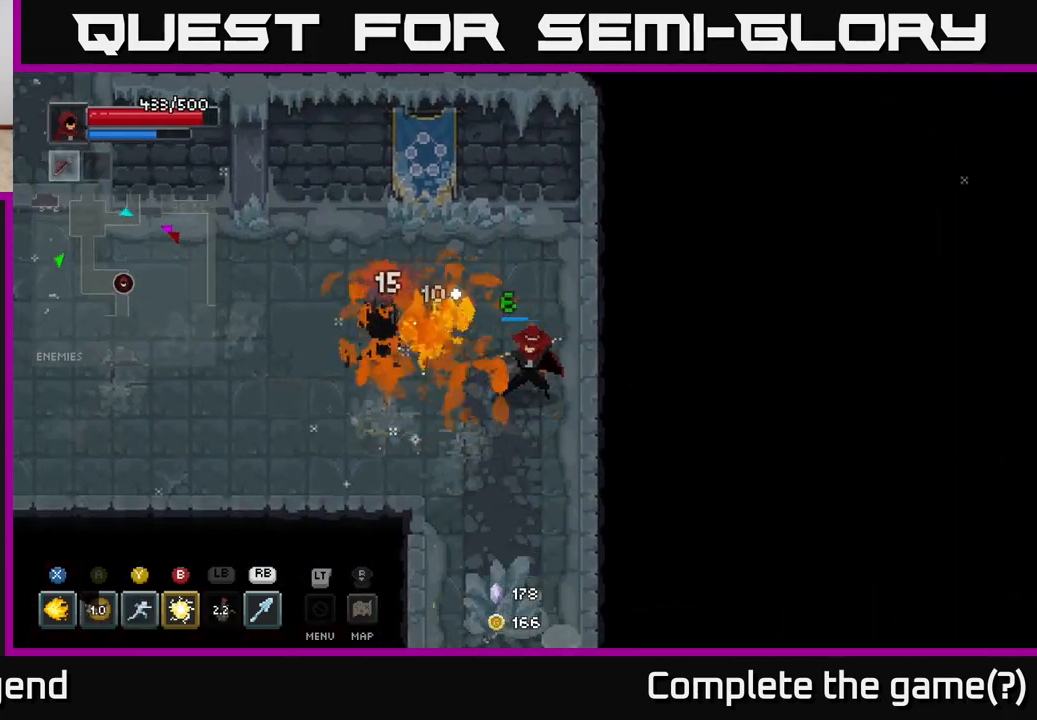
{"buttons": [], "left_stick": "left", "right_stick": "center", "events": [[250, "left_stick", "center"], [333, "X", "up"], [367, "left_stick", "left"]]}
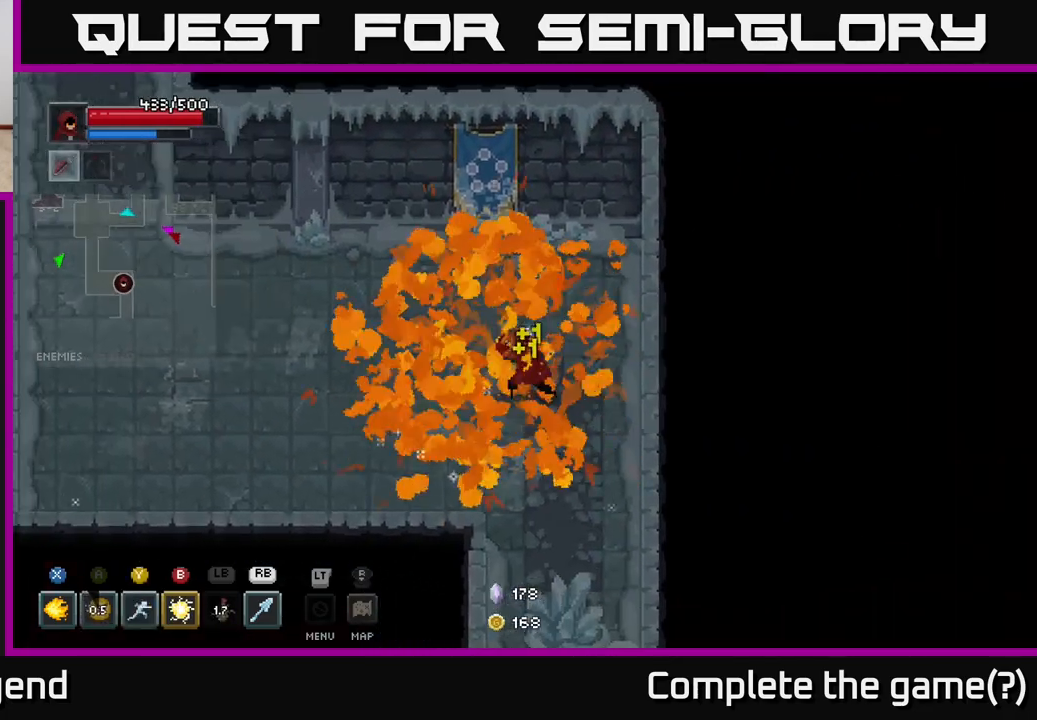
{"buttons": [], "left_stick": "down-right", "right_stick": "center", "events": [[17, "left_stick", "up-left"], [150, "left_stick", "down-left"], [317, "left_stick", "down-right"]]}
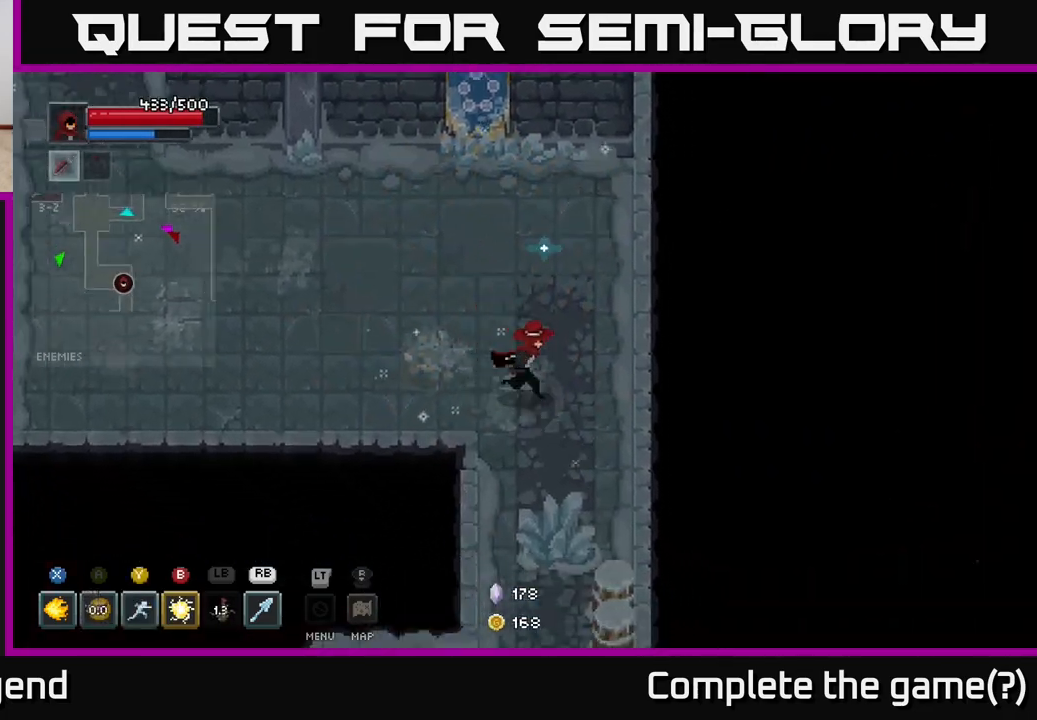
{"buttons": [], "left_stick": "down-right", "right_stick": "center", "events": [[133, "left_stick", "down"], [450, "left_stick", "down-right"]]}
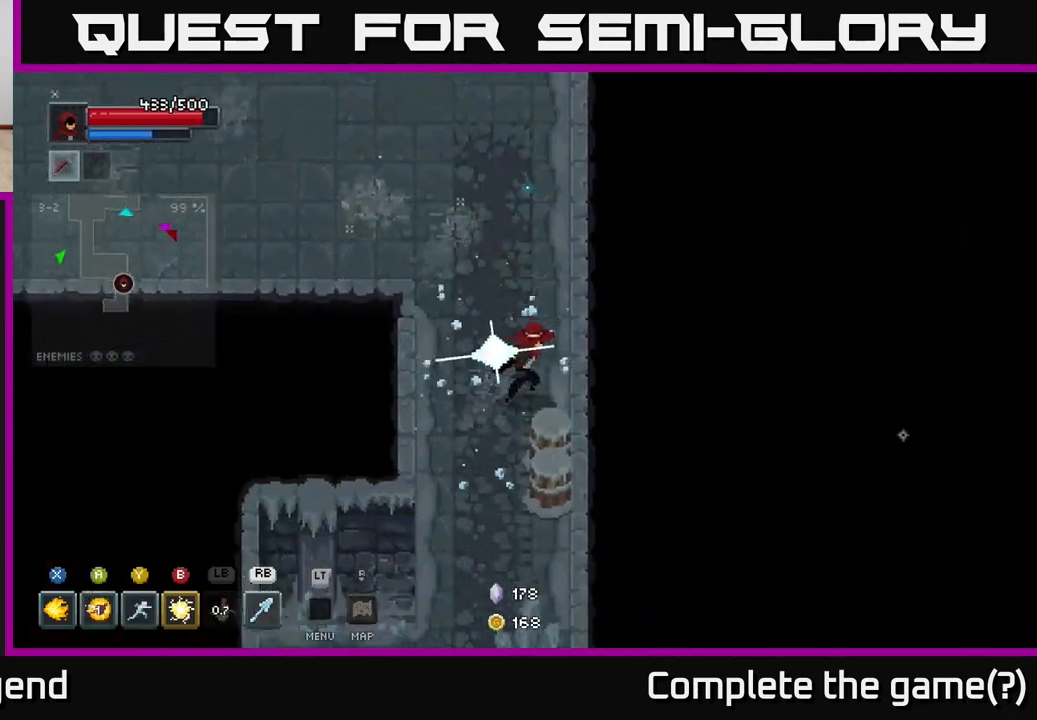
{"buttons": [], "left_stick": "down", "right_stick": "center", "events": [[167, "left_stick", "down"]]}
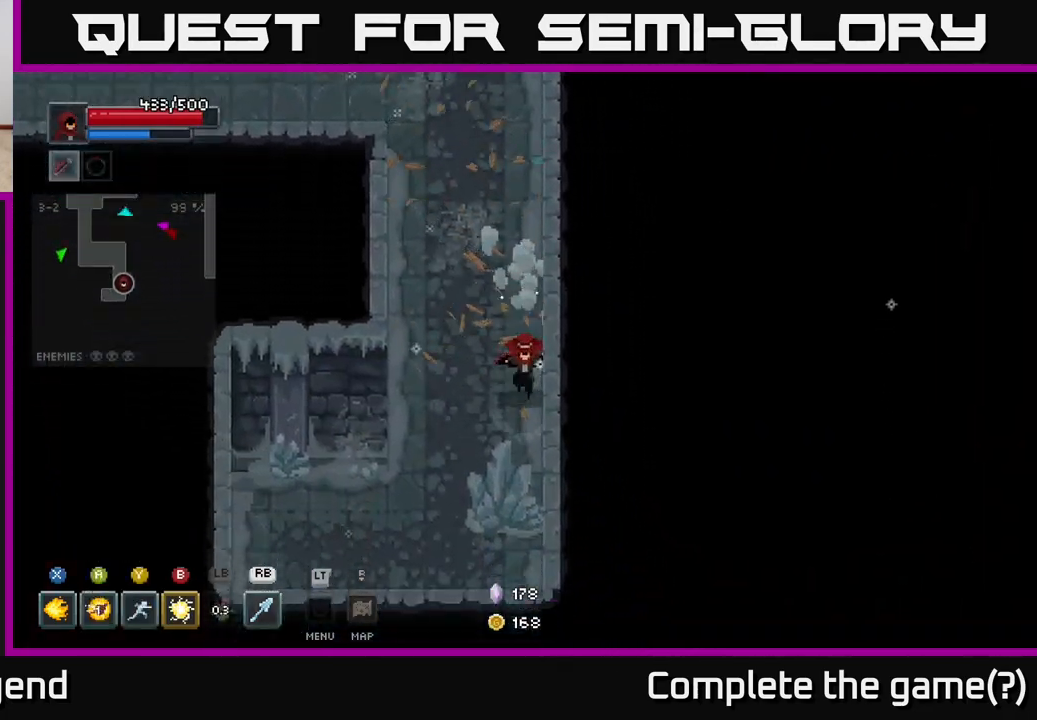
{"buttons": [], "left_stick": "left", "right_stick": "center", "events": [[333, "left_stick", "down-left"], [500, "left_stick", "left"]]}
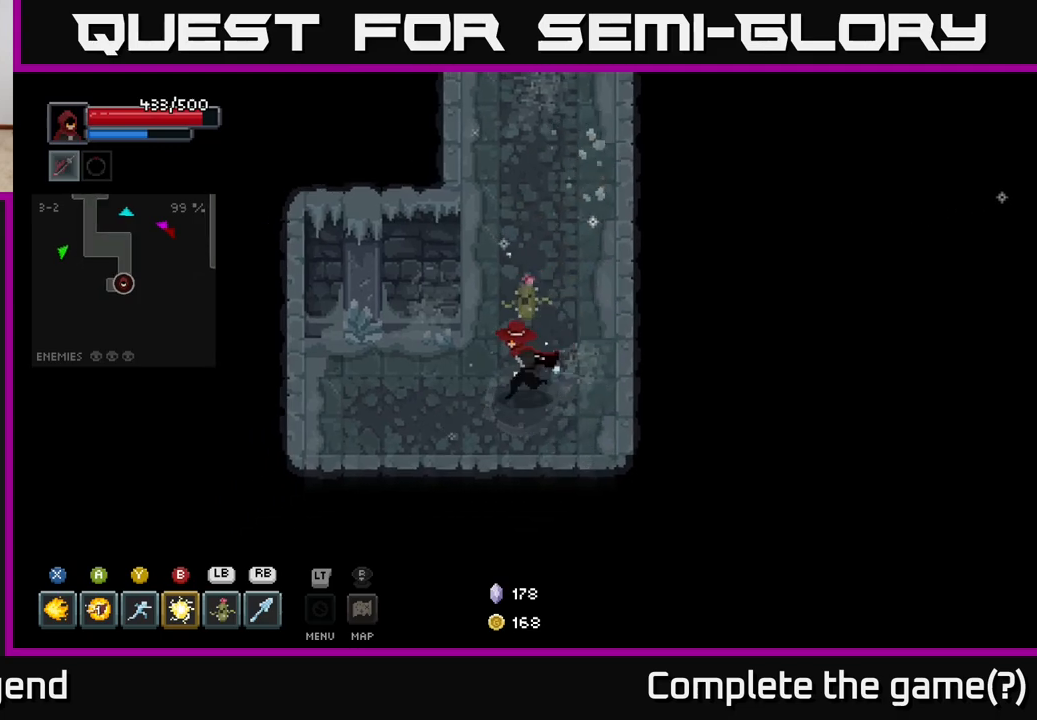
{"buttons": [], "left_stick": "up-left", "right_stick": "center", "events": [[350, "left_stick", "up-left"]]}
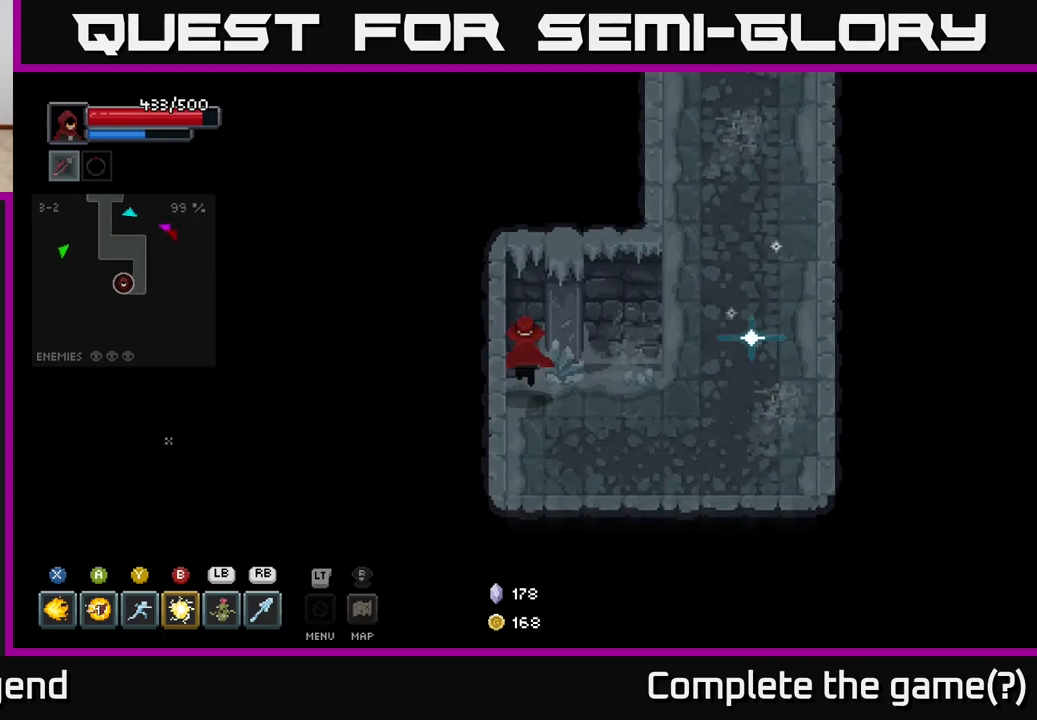
{"buttons": [], "left_stick": "up", "right_stick": "center", "events": [[67, "left_stick", "up-right"], [133, "left_stick", "right"], [400, "left_stick", "up-right"], [500, "left_stick", "up"]]}
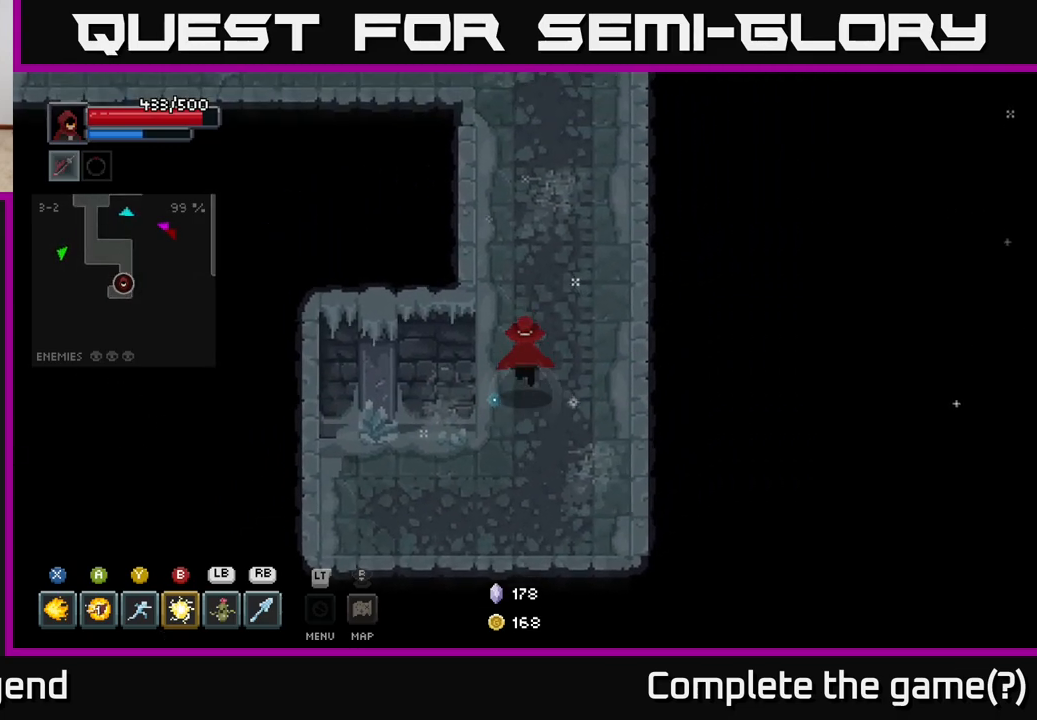
{"buttons": [], "left_stick": "up", "right_stick": "center", "events": []}
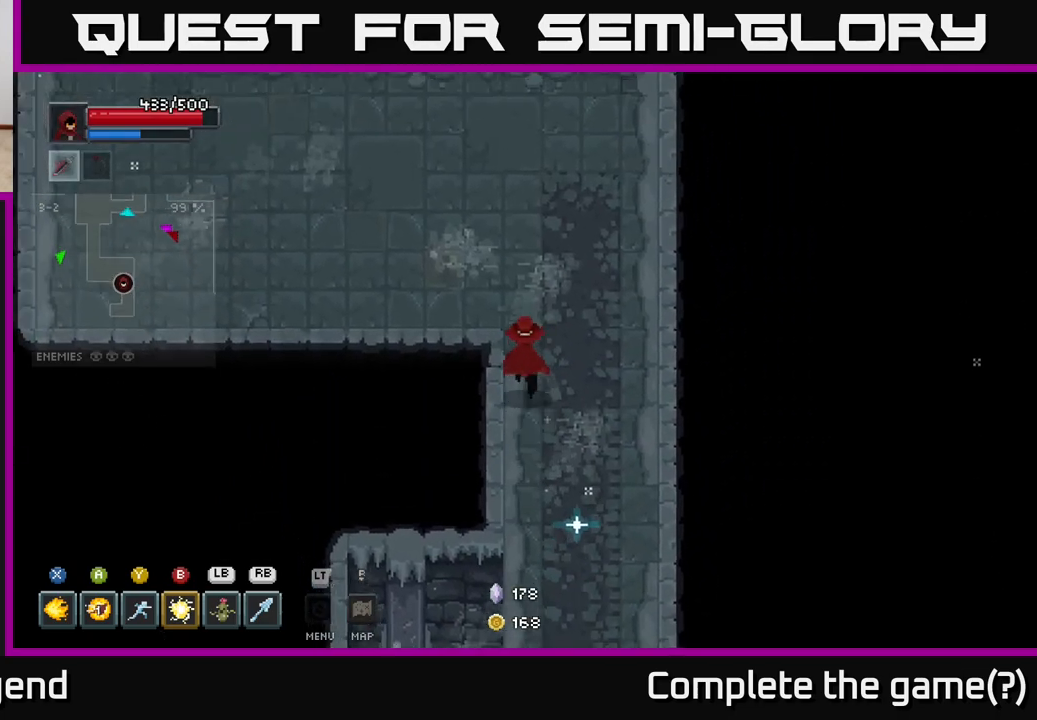
{"buttons": [], "left_stick": "up-left", "right_stick": "center", "events": [[33, "left_stick", "up-left"]]}
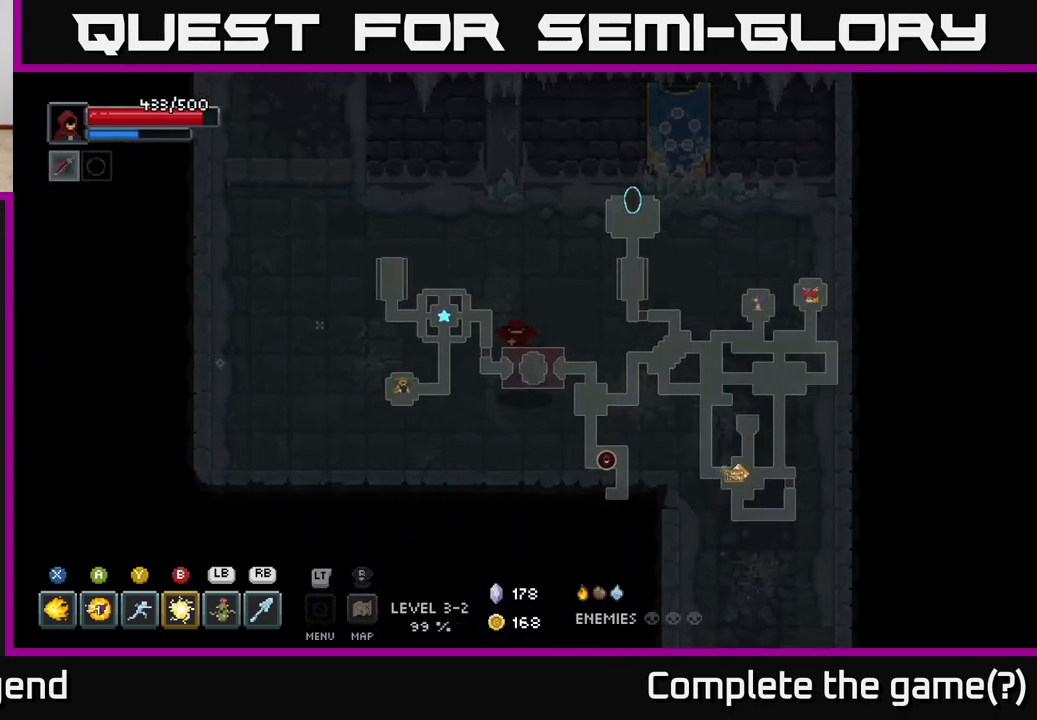
{"buttons": [], "left_stick": "up-left", "right_stick": "center", "events": []}
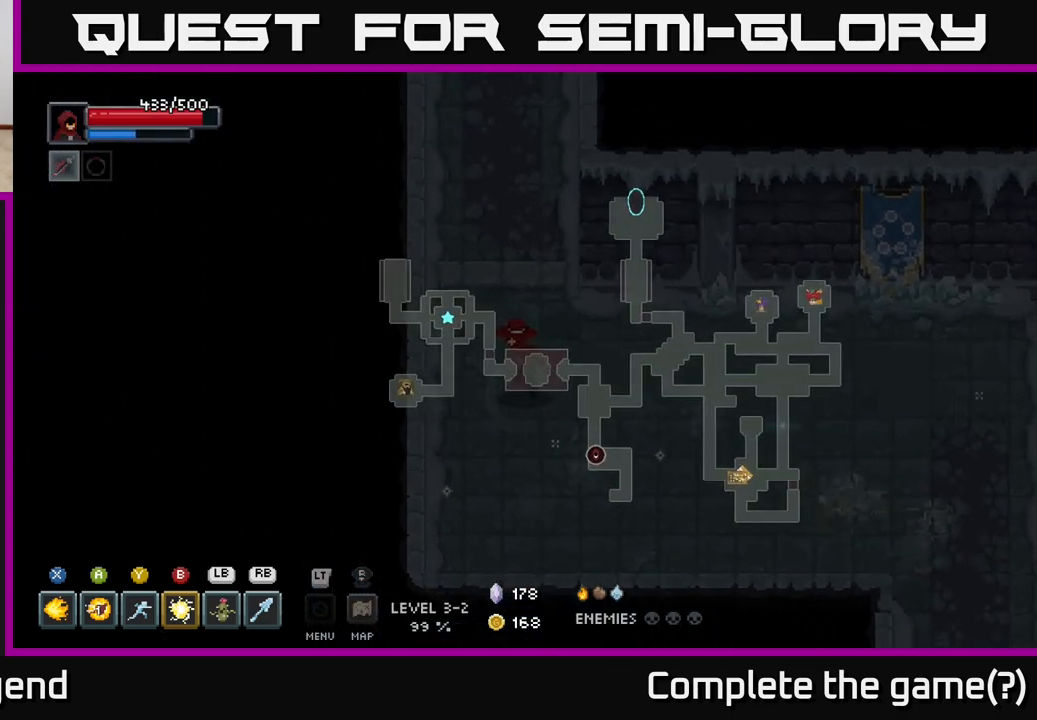
{"buttons": [], "left_stick": "up", "right_stick": "center", "events": [[133, "left_stick", "up"]]}
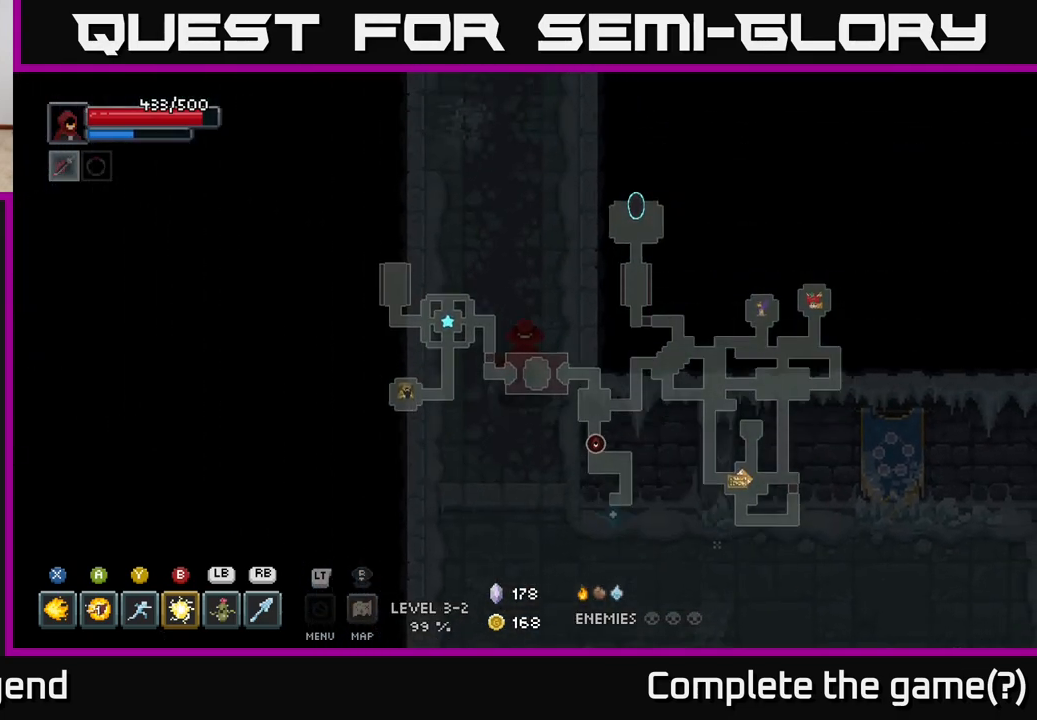
{"buttons": [], "left_stick": "up", "right_stick": "center", "events": []}
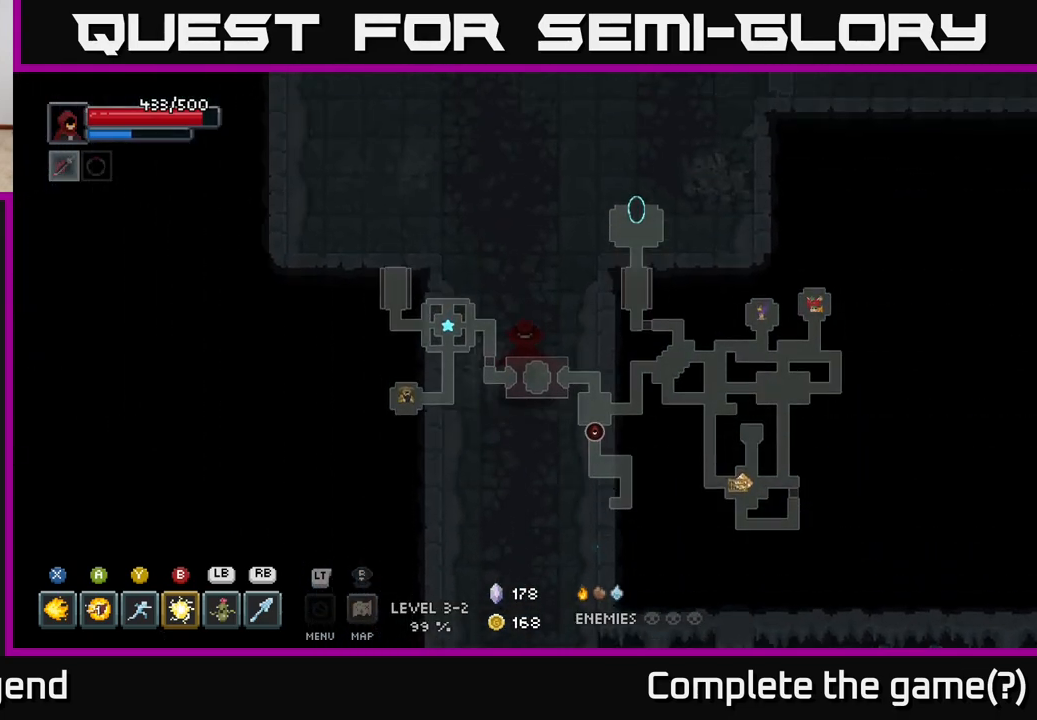
{"buttons": [], "left_stick": "up-left", "right_stick": "center", "events": [[300, "left_stick", "up-left"]]}
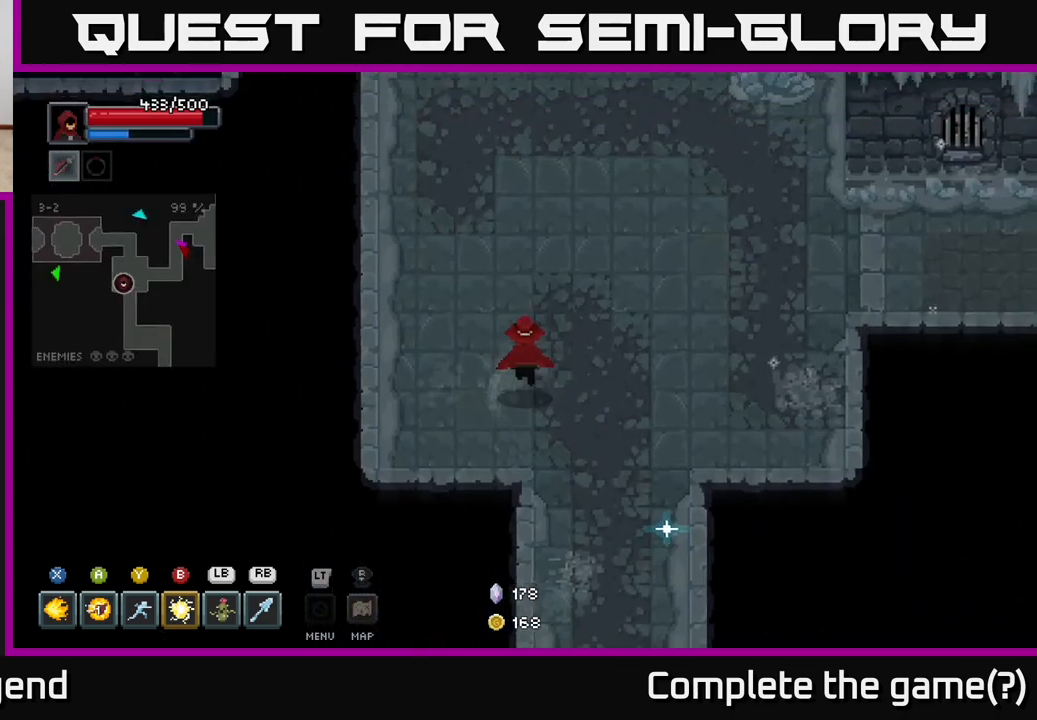
{"buttons": [], "left_stick": "center", "right_stick": "center", "events": [[133, "left_stick", "up"], [350, "left_stick", "center"]]}
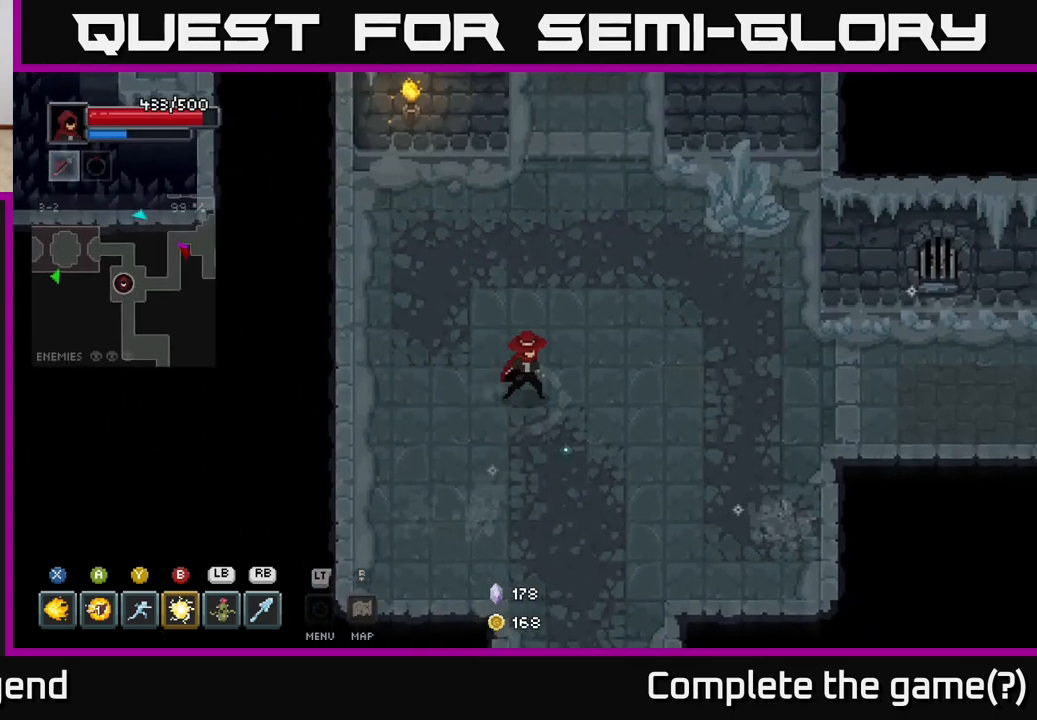
{"buttons": [], "left_stick": "center", "right_stick": "center", "events": [[167, "left_stick", "up-right"], [383, "left_stick", "center"]]}
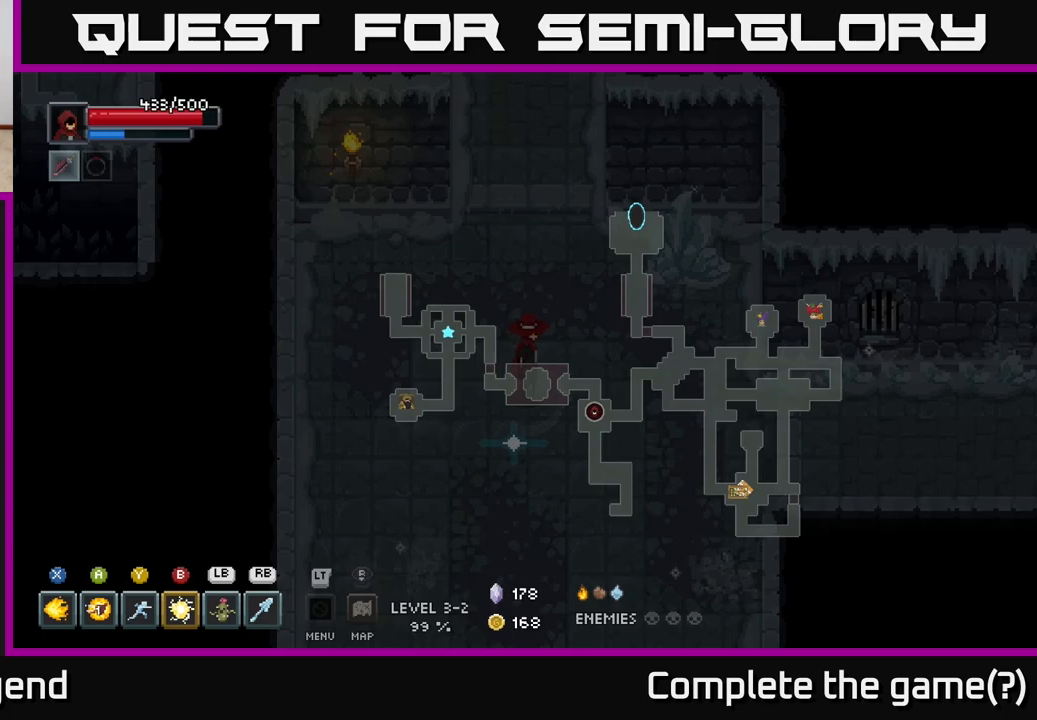
{"buttons": [], "left_stick": "center", "right_stick": "center", "events": []}
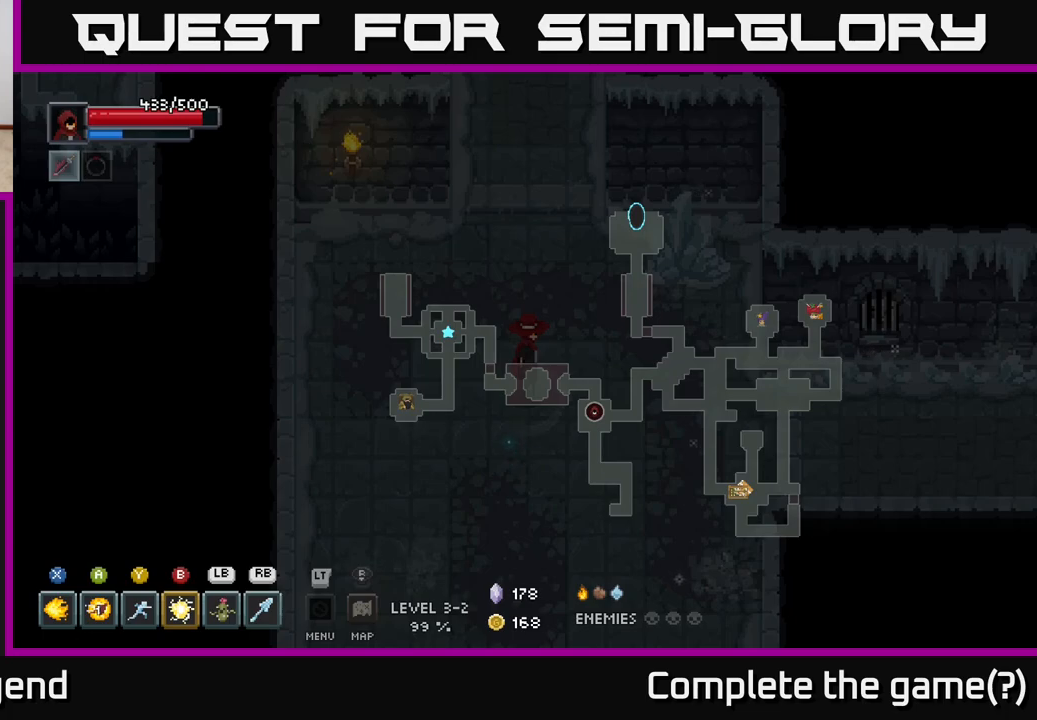
{"buttons": [], "left_stick": "center", "right_stick": "center", "events": []}
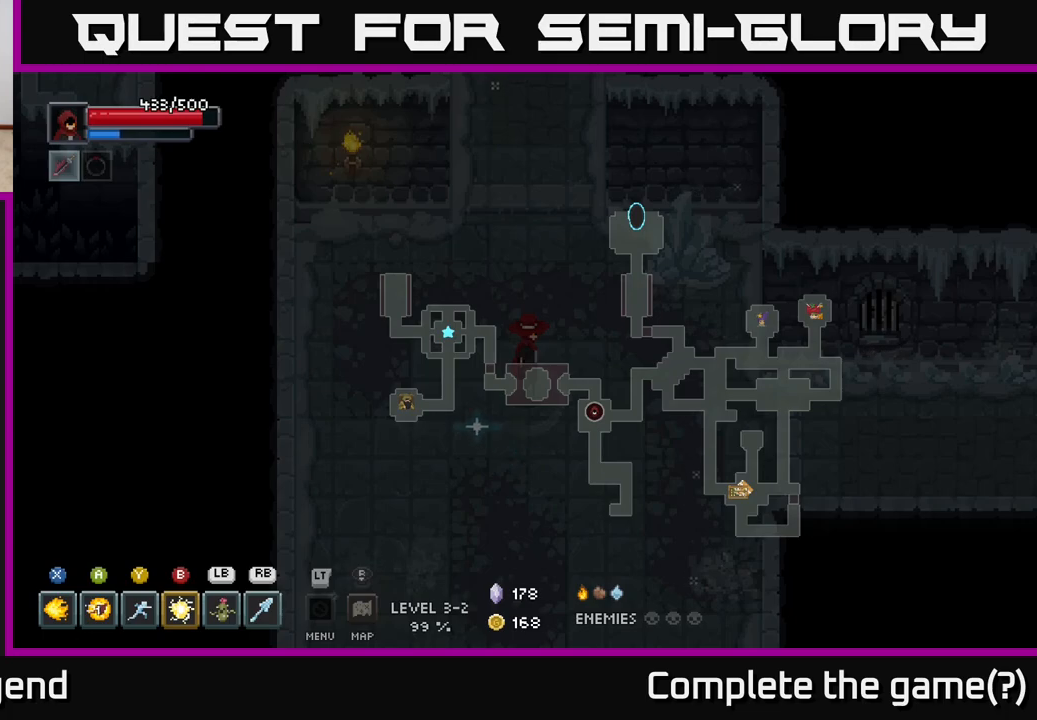
{"buttons": [], "left_stick": "up-left", "right_stick": "center", "events": [[217, "left_stick", "right"], [433, "left_stick", "up"], [500, "left_stick", "up-left"]]}